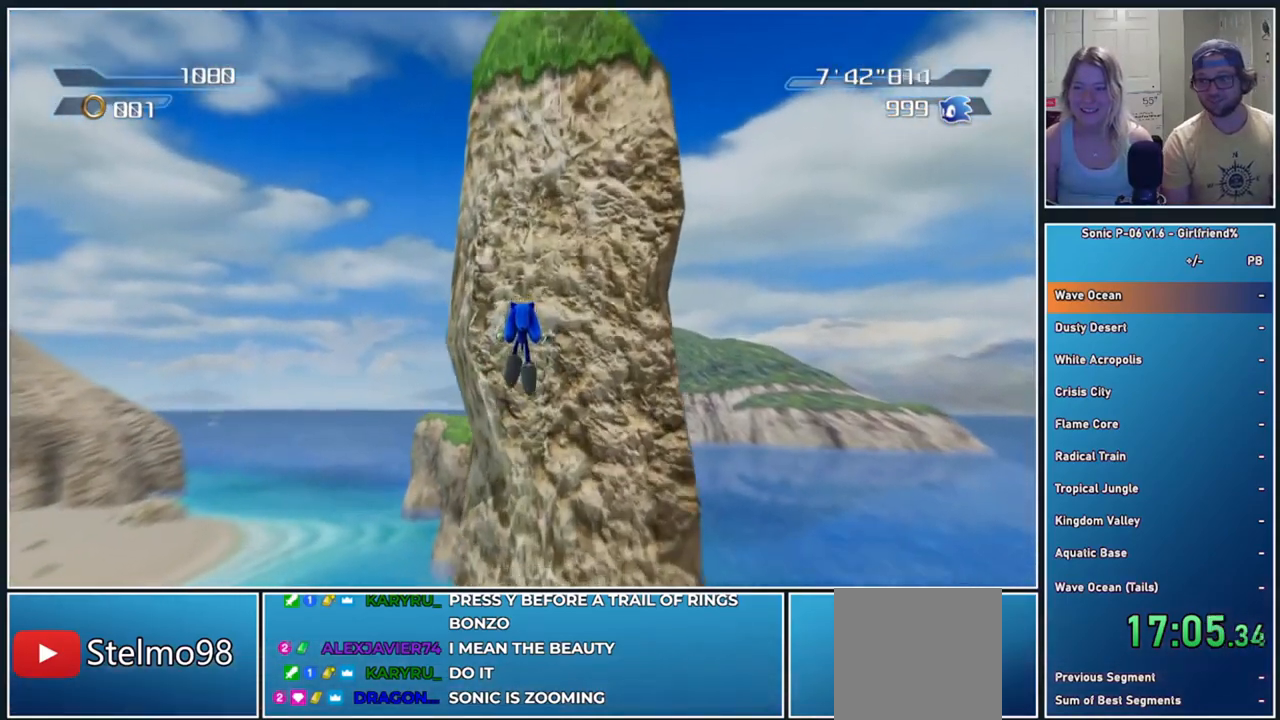
Gameplay with a controller (Xbox layout); each line is a JSON object with the inputs held at the frame after it. "events" lists button and stick changes between this image and that frame as [ms after this image, input, new state], when the widget could be followed in between. Not read: right_stick.
{"buttons": ["A"], "left_stick": "center", "events": [[483, "A", "down"]]}
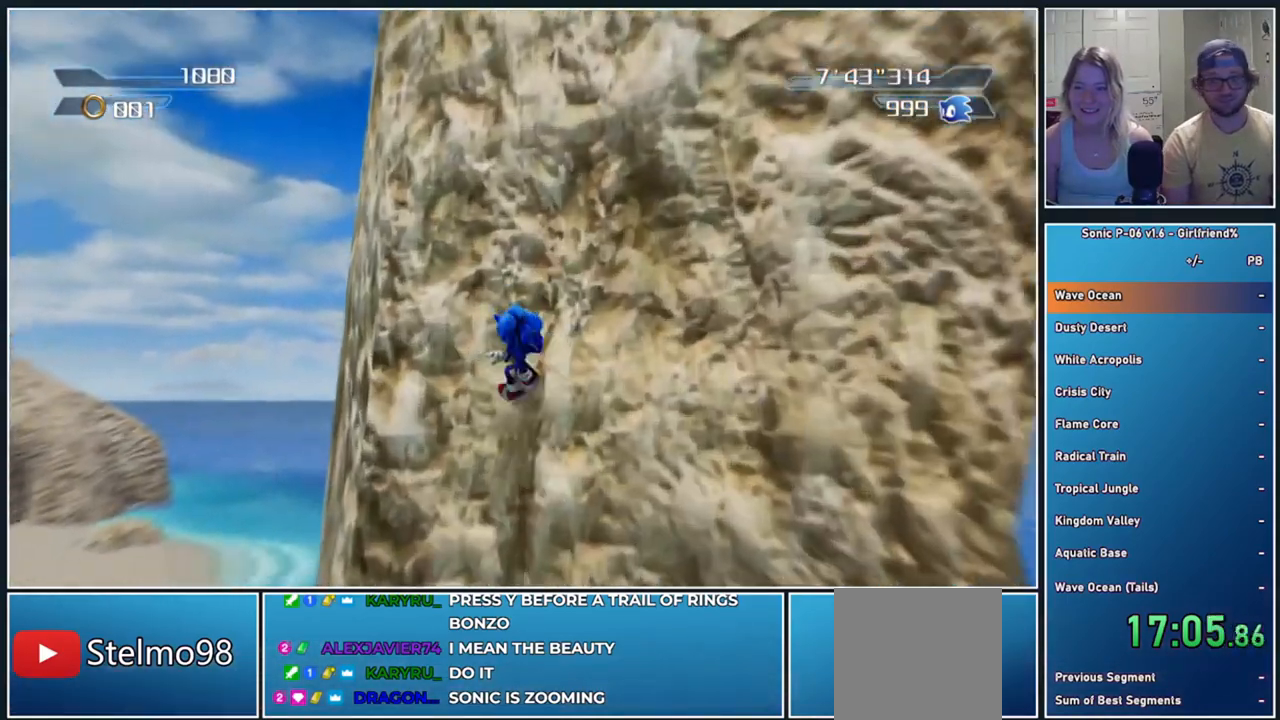
{"buttons": [], "left_stick": "center", "events": [[133, "A", "up"], [233, "A", "down"], [383, "A", "up"]]}
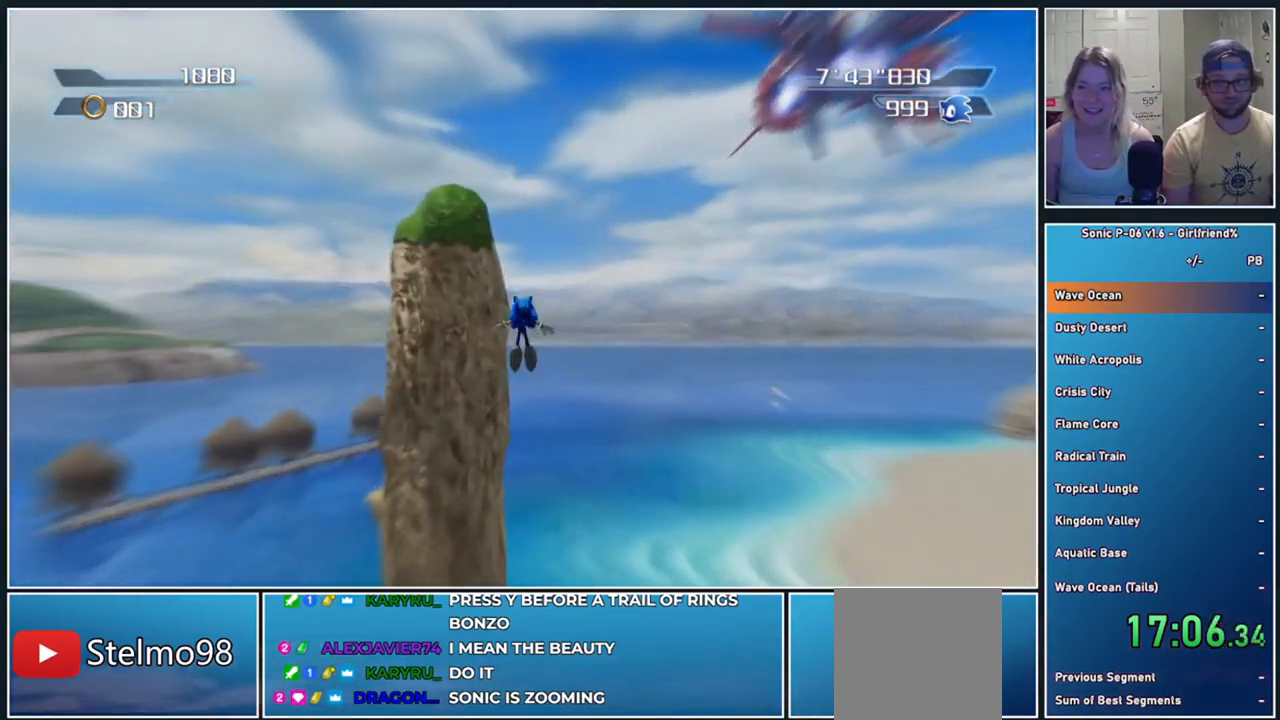
{"buttons": [], "left_stick": "center", "events": []}
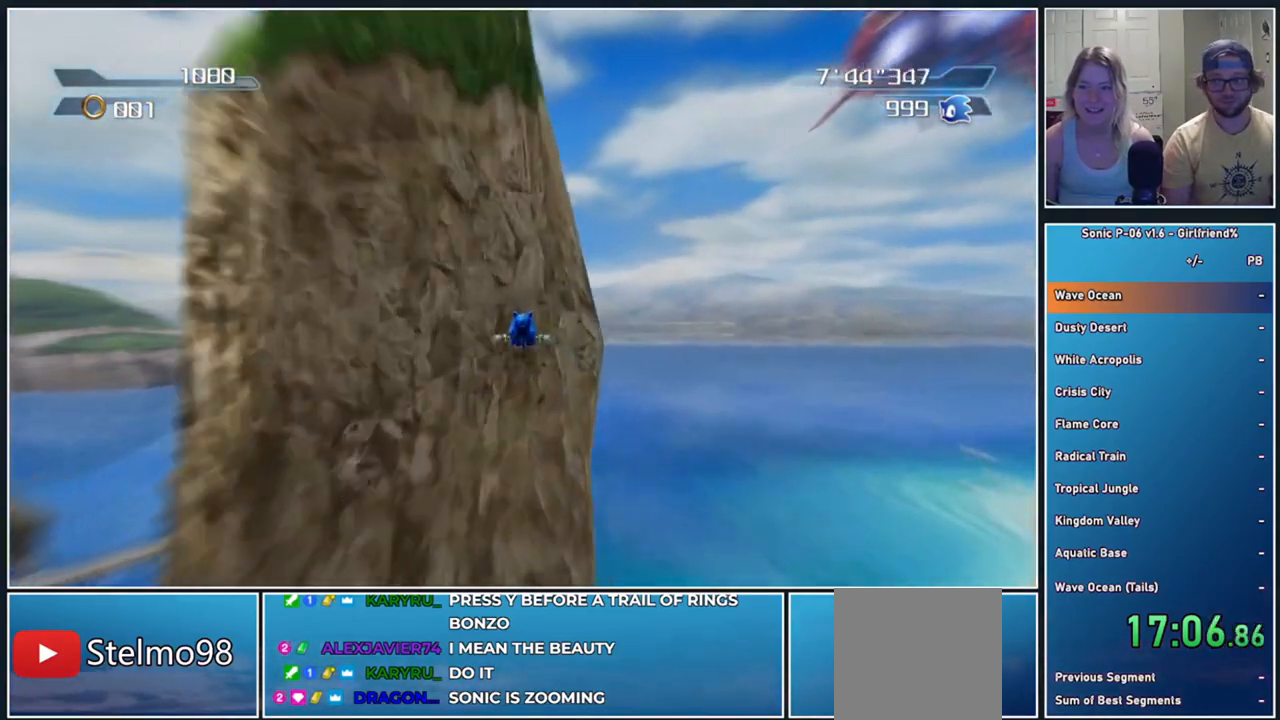
{"buttons": [], "left_stick": "center", "events": [[117, "A", "down"], [283, "A", "up"]]}